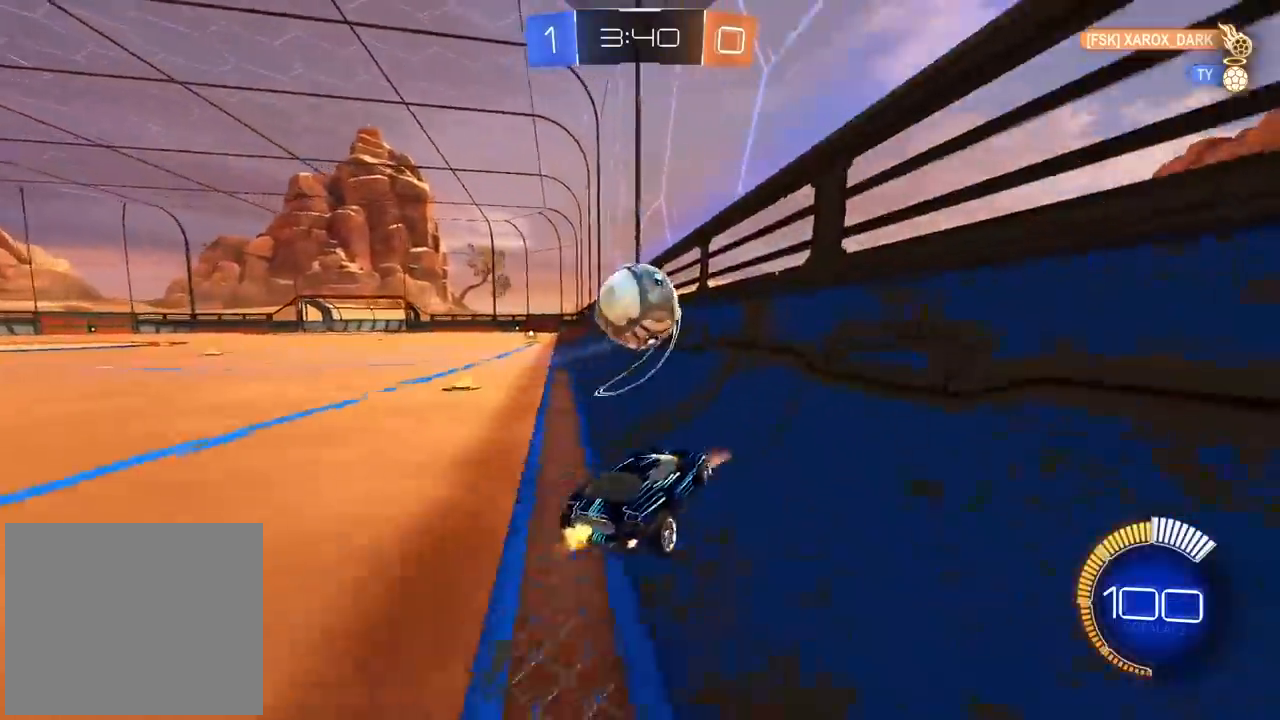
Gameplay with a controller (PlayStation layout); each line is a JSON object with the inputs held at the frame after it (dt_ms = milliseconds from this image to that frame). "events" lists button and stick changes between this image and that frame as [ms after this image, input, new state], when the widget could be followed in between.
{"dt_ms": 1000, "buttons": ["L2", "R2"], "left_stick": "left", "right_stick": "center", "events": [[117, "left_stick", "right"], [233, "left_stick", "center"], [500, "left_stick", "right"], [550, "CIRCLE", "down"], [600, "CROSS", "down"], [633, "L2", "down"], [650, "left_stick", "left"], [850, "CROSS", "up"], [983, "CIRCLE", "up"]]}
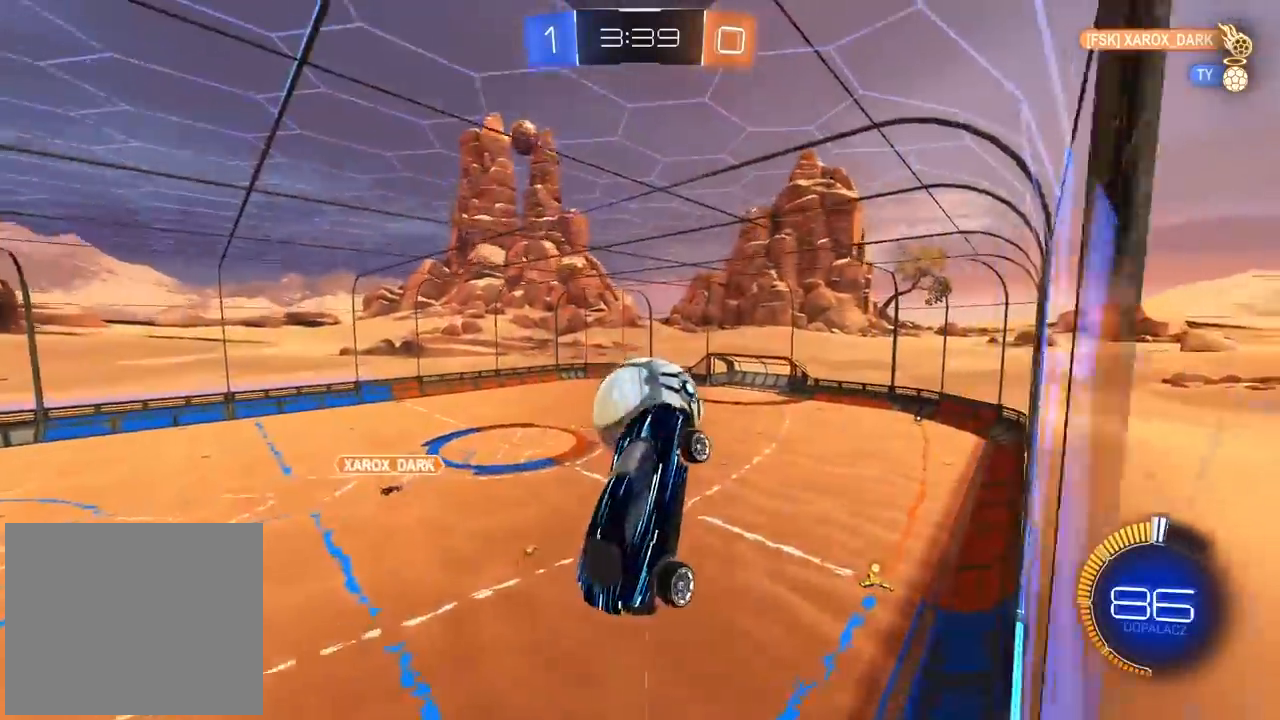
{"dt_ms": 500, "buttons": ["L2", "R2"], "left_stick": "down-right", "right_stick": "center", "events": [[67, "left_stick", "up"], [167, "CIRCLE", "down"], [167, "left_stick", "right"], [217, "left_stick", "down-right"], [417, "CIRCLE", "up"]]}
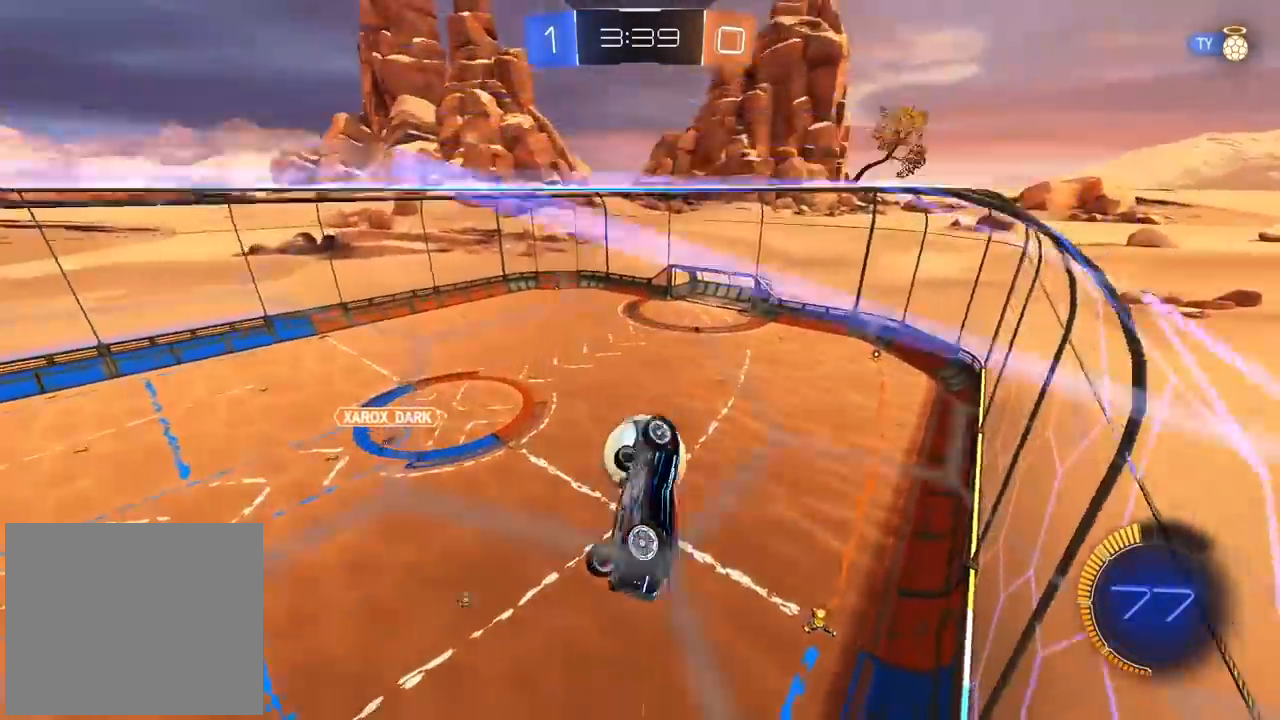
{"dt_ms": 1000, "buttons": ["R2"], "left_stick": "down-right", "right_stick": "center", "events": [[67, "L2", "up"], [67, "left_stick", "center"], [350, "R2", "up"], [483, "L2", "down"], [700, "R2", "down"], [733, "CIRCLE", "down"], [917, "left_stick", "down-right"], [933, "CIRCLE", "up"], [933, "L2", "up"]]}
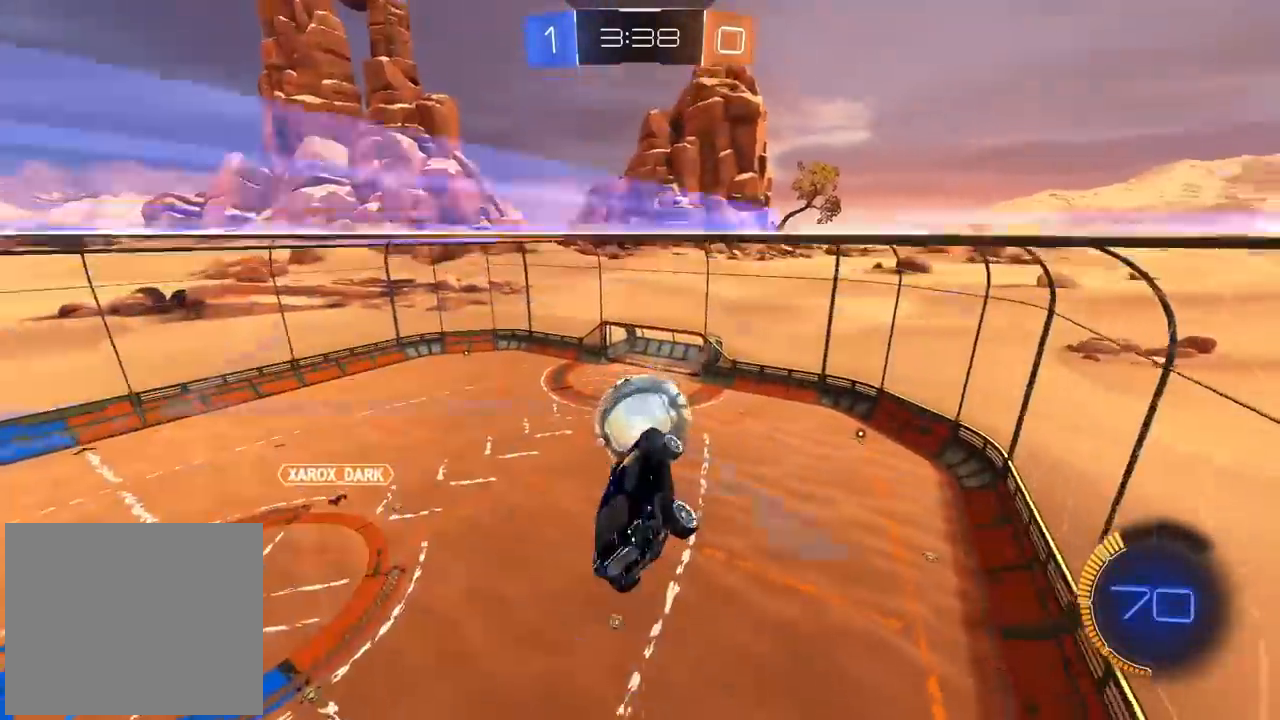
{"dt_ms": 500, "buttons": ["L3"], "left_stick": "down", "right_stick": "center", "events": [[133, "CIRCLE", "down"], [133, "left_stick", "down"], [200, "L3", "down"], [217, "L1", "down"], [233, "R2", "up"], [267, "CIRCLE", "up"], [350, "L1", "up"]]}
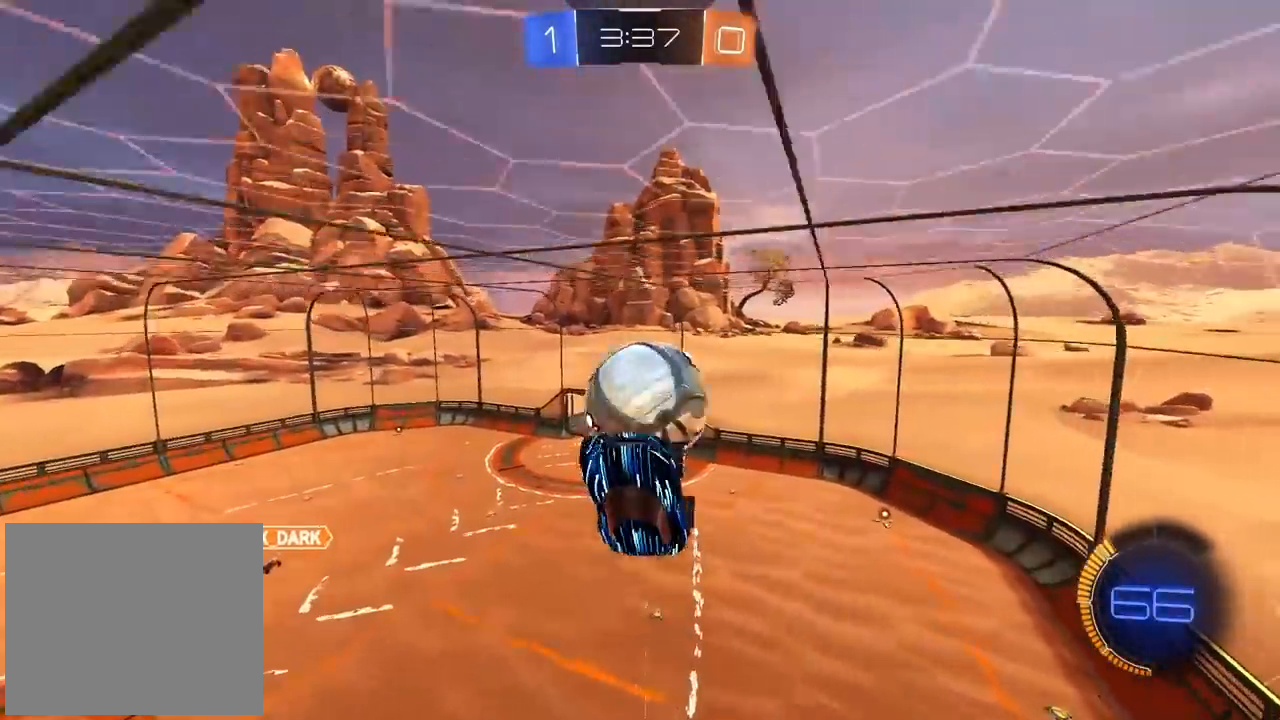
{"dt_ms": 500, "buttons": [], "left_stick": "down", "right_stick": "center", "events": [[117, "CIRCLE", "down"], [133, "R2", "down"], [150, "CROSS", "down"], [233, "R2", "up"], [400, "L3", "up"], [450, "CROSS", "up"], [467, "CIRCLE", "up"]]}
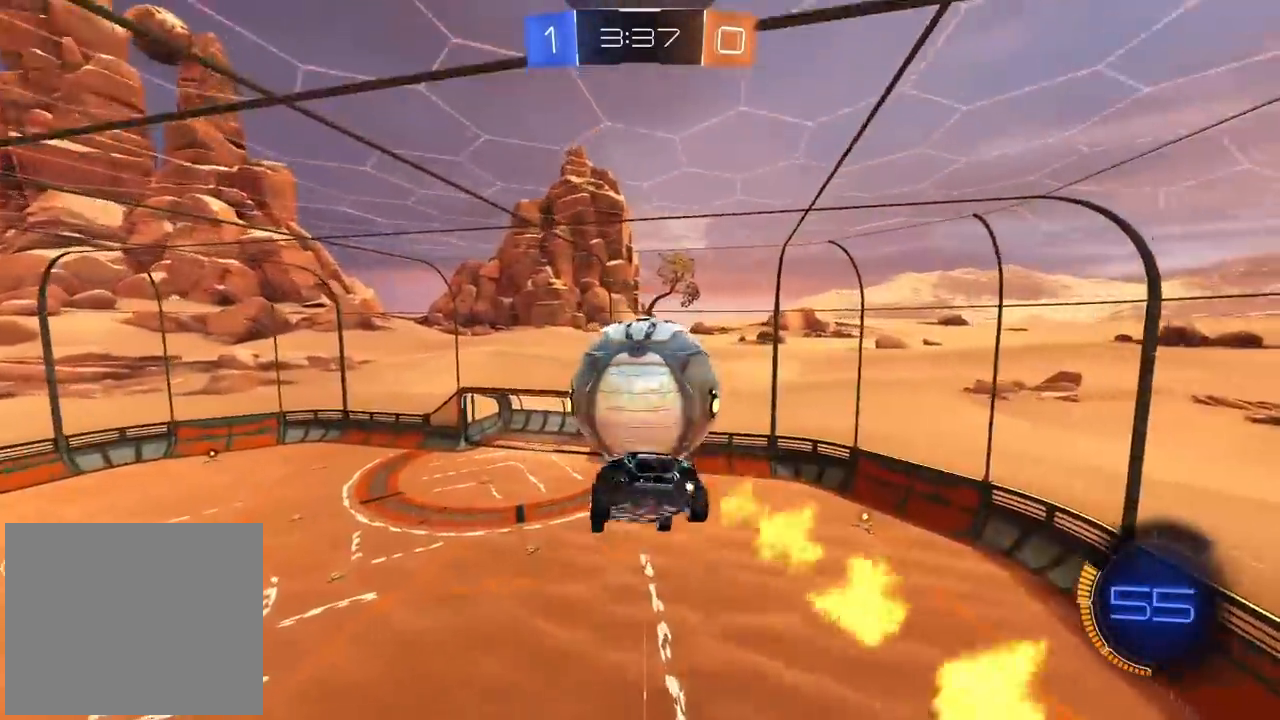
{"dt_ms": 500, "buttons": ["L2"], "left_stick": "down-right", "right_stick": "center", "events": [[50, "L2", "down"], [100, "left_stick", "up-left"], [350, "left_stick", "down-right"]]}
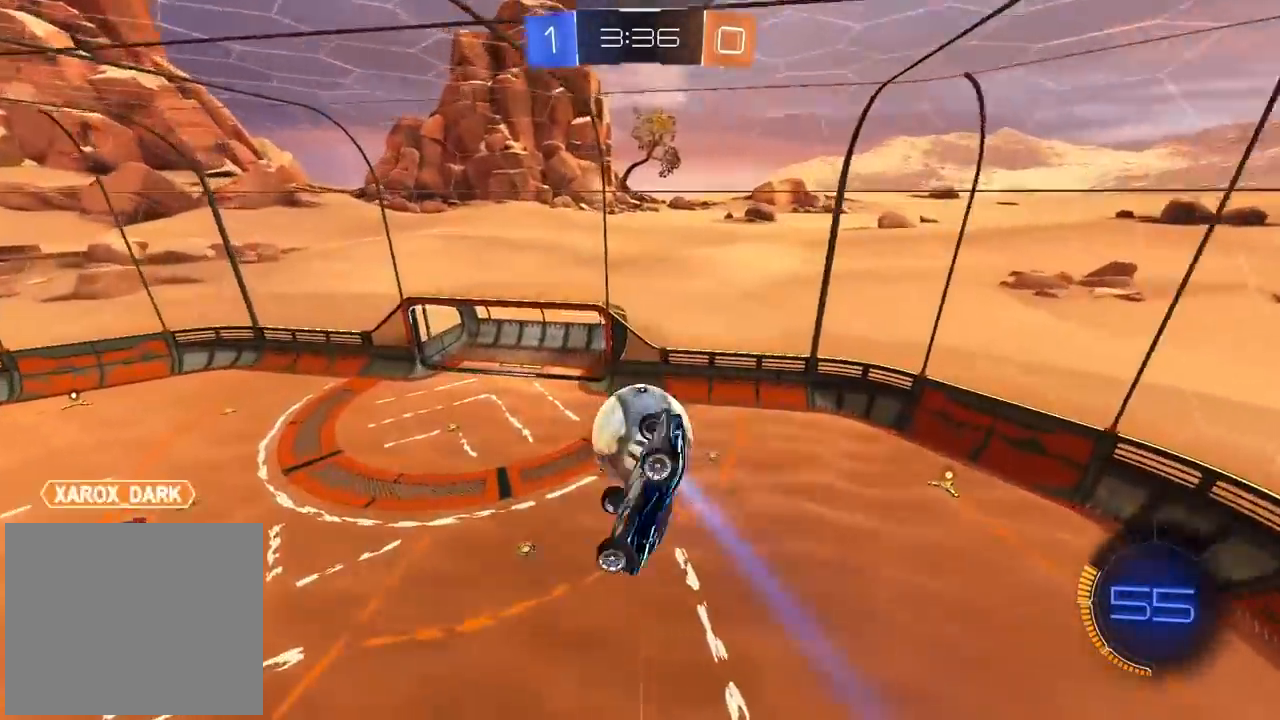
{"dt_ms": 500, "buttons": ["L2"], "left_stick": "left", "right_stick": "center", "events": [[133, "left_stick", "down"], [417, "left_stick", "left"]]}
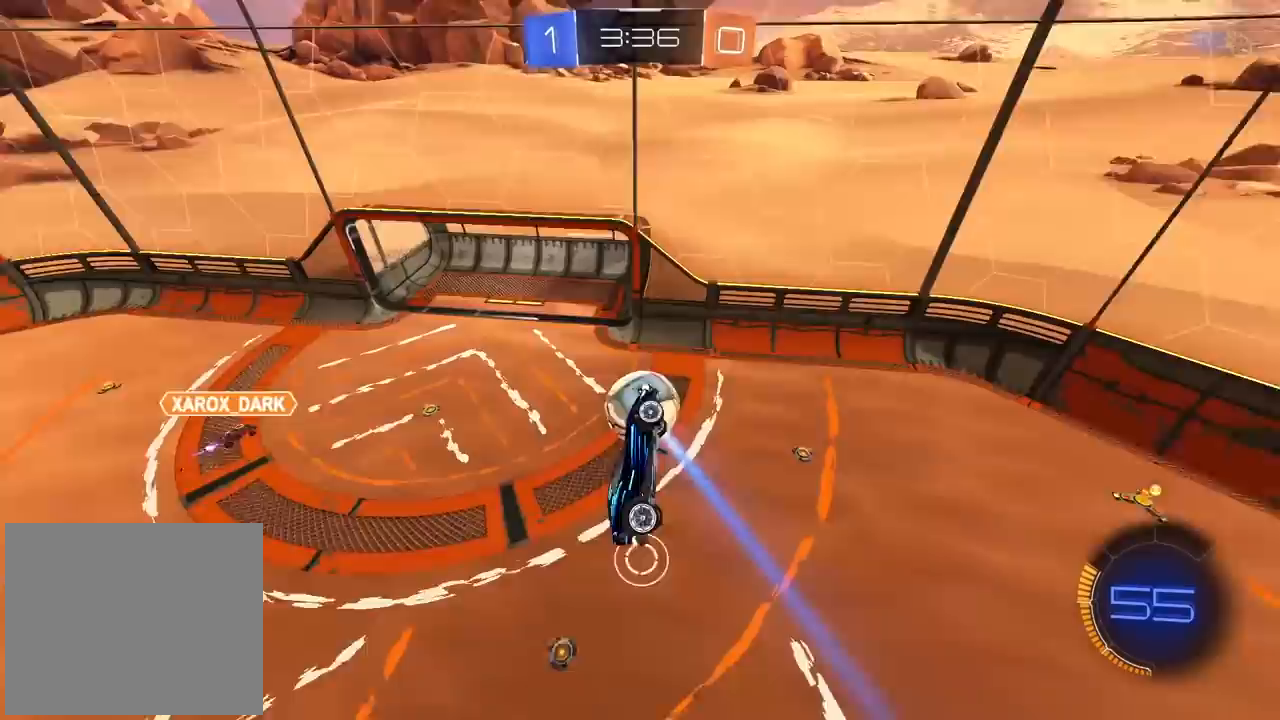
{"dt_ms": 500, "buttons": [], "left_stick": "center", "right_stick": "center", "events": [[83, "left_stick", "up-left"], [183, "left_stick", "up"], [283, "L2", "up"], [333, "left_stick", "center"]]}
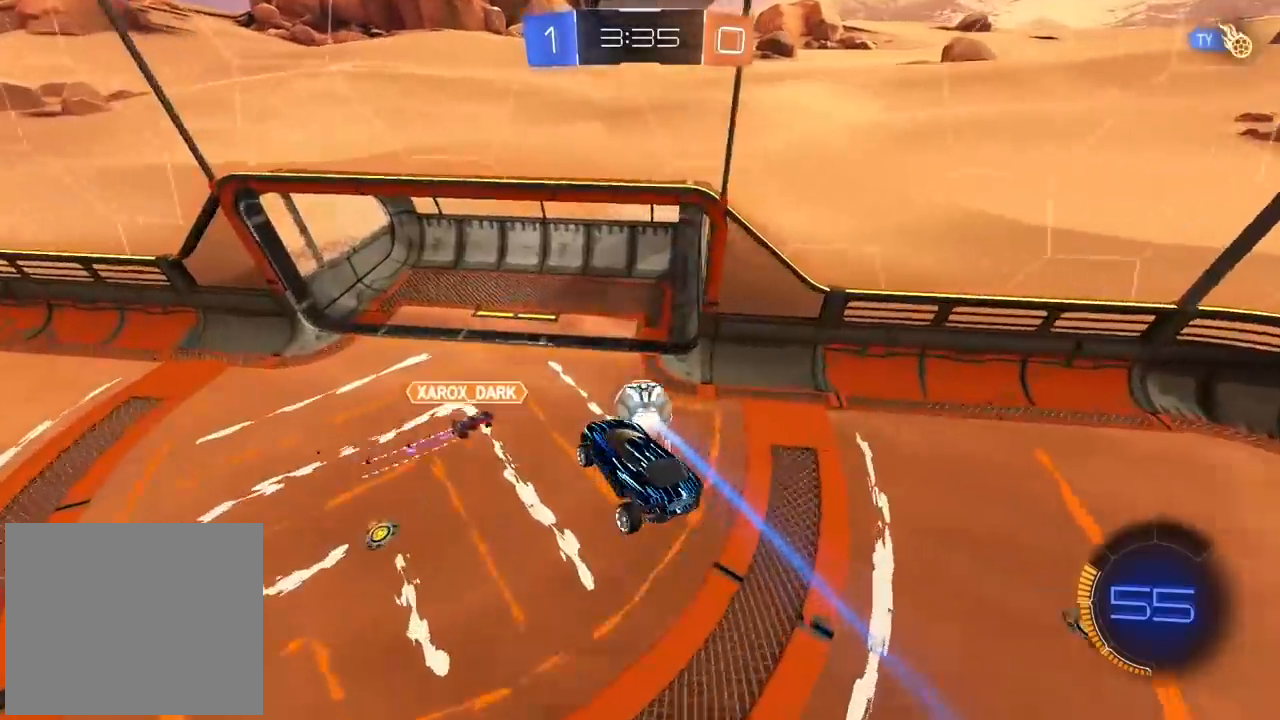
{"dt_ms": 500, "buttons": [], "left_stick": "center", "right_stick": "center", "events": []}
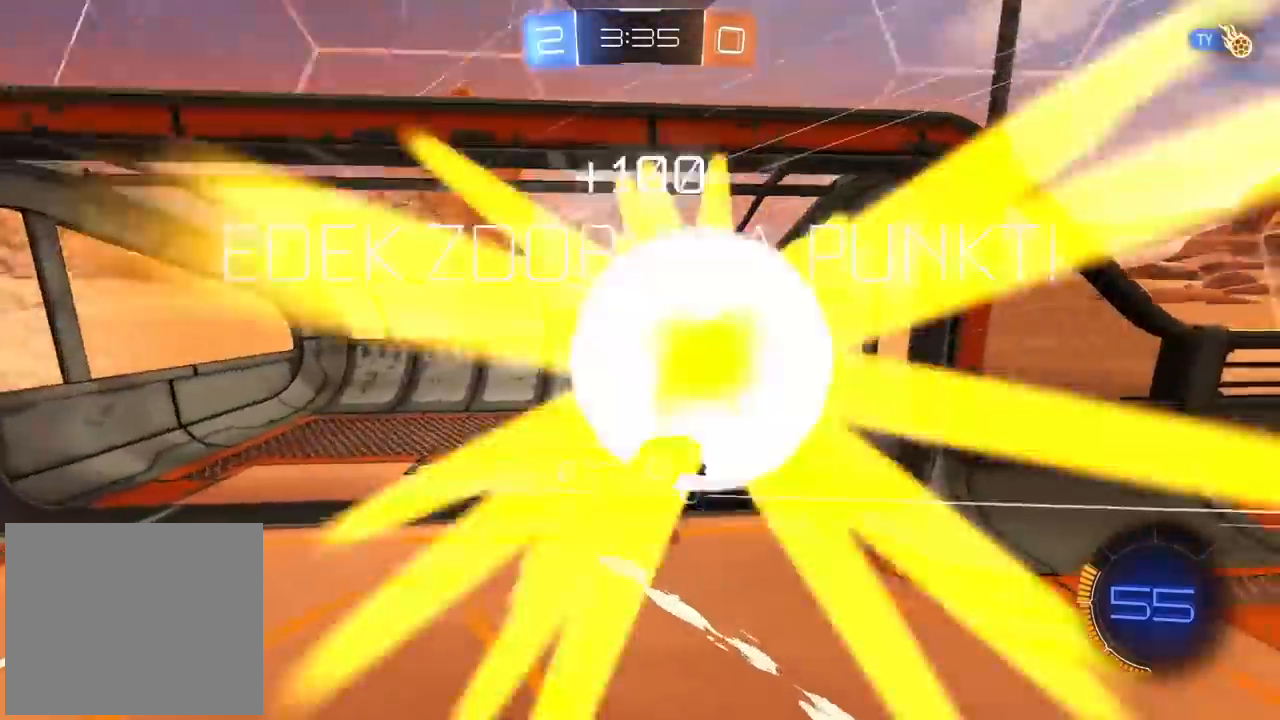
{"dt_ms": 500, "buttons": [], "left_stick": "center", "right_stick": "center", "events": []}
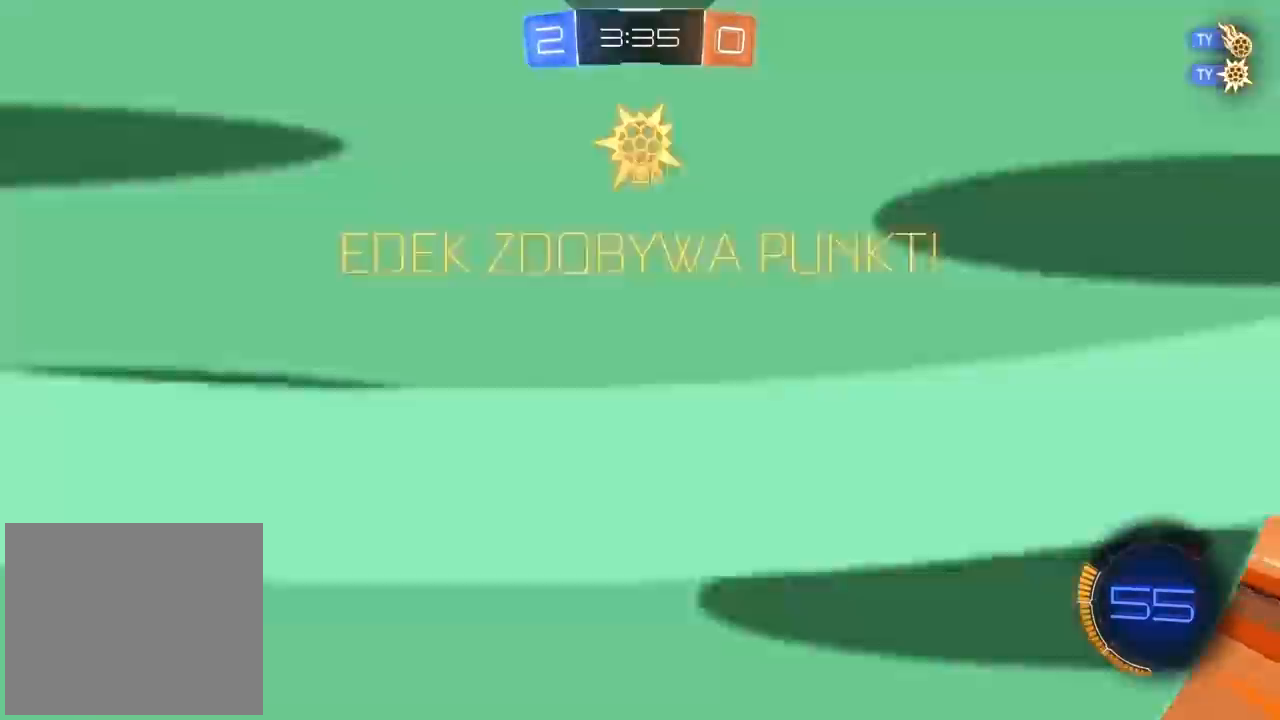
{"dt_ms": 500, "buttons": ["R2"], "left_stick": "down-right", "right_stick": "center", "events": [[400, "left_stick", "down-right"], [483, "R2", "down"]]}
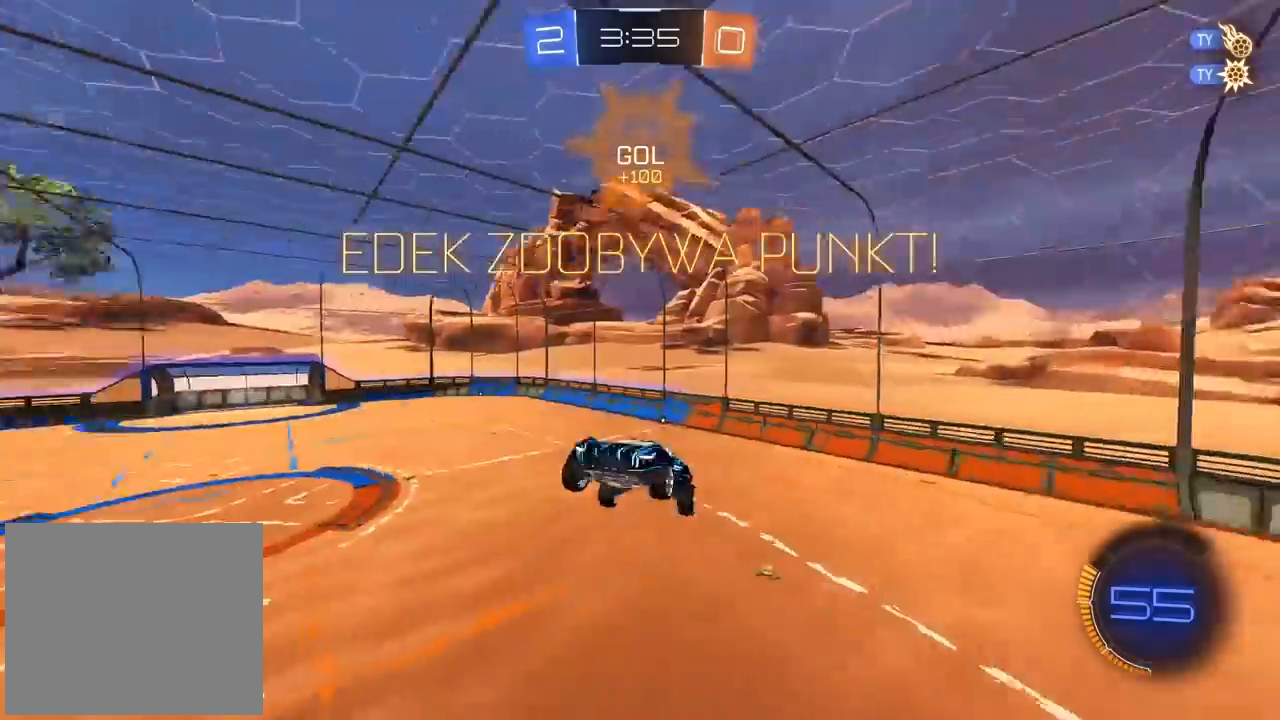
{"dt_ms": 500, "buttons": ["CIRCLE", "L2", "R2"], "left_stick": "up", "right_stick": "center", "events": [[17, "L2", "down"], [50, "left_stick", "down"], [317, "left_stick", "left"], [450, "CIRCLE", "down"], [483, "left_stick", "up"]]}
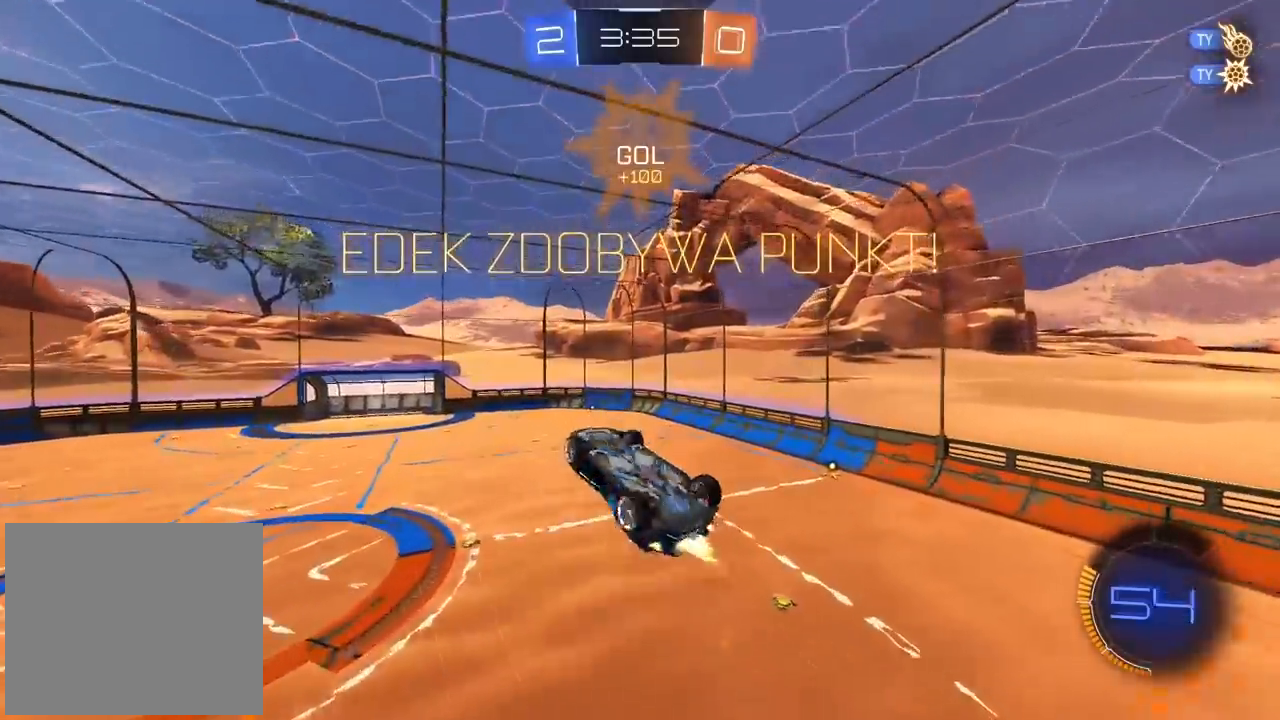
{"dt_ms": 500, "buttons": ["CIRCLE", "R2"], "left_stick": "center", "right_stick": "center", "events": [[217, "left_stick", "center"], [333, "L2", "up"]]}
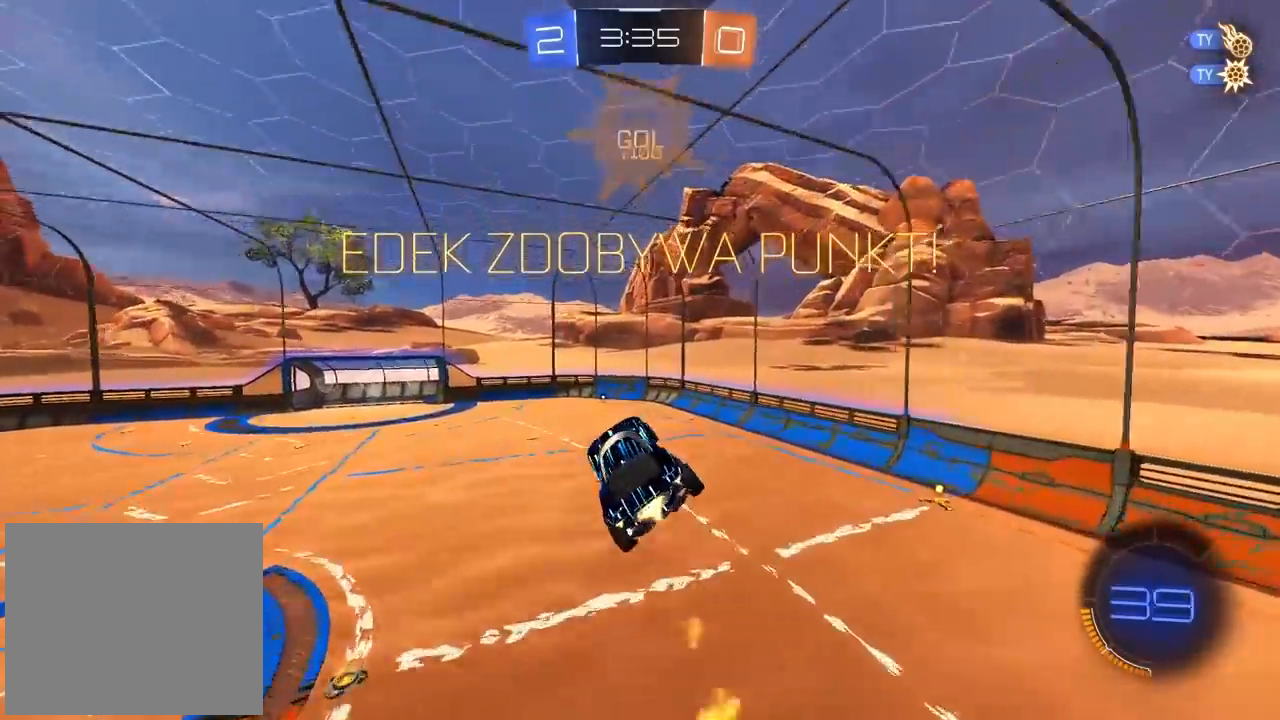
{"dt_ms": 500, "buttons": ["R2"], "left_stick": "center", "right_stick": "center", "events": [[150, "CIRCLE", "up"], [217, "L2", "down"], [333, "L2", "up"]]}
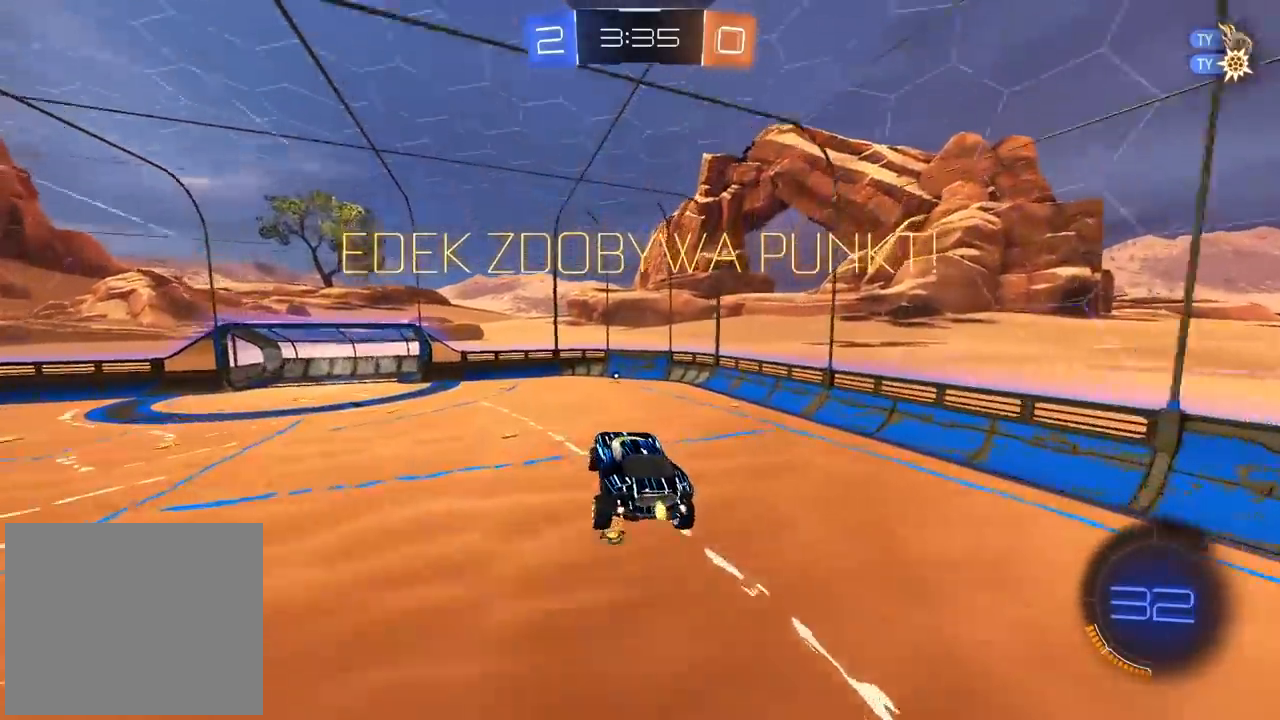
{"dt_ms": 500, "buttons": ["R2"], "left_stick": "center", "right_stick": "center", "events": [[233, "right_stick", "right"], [250, "left_stick", "down"], [283, "right_stick", "up-right"], [300, "L1", "down"], [300, "left_stick", "left"], [400, "right_stick", "center"], [417, "L1", "up"], [433, "left_stick", "center"]]}
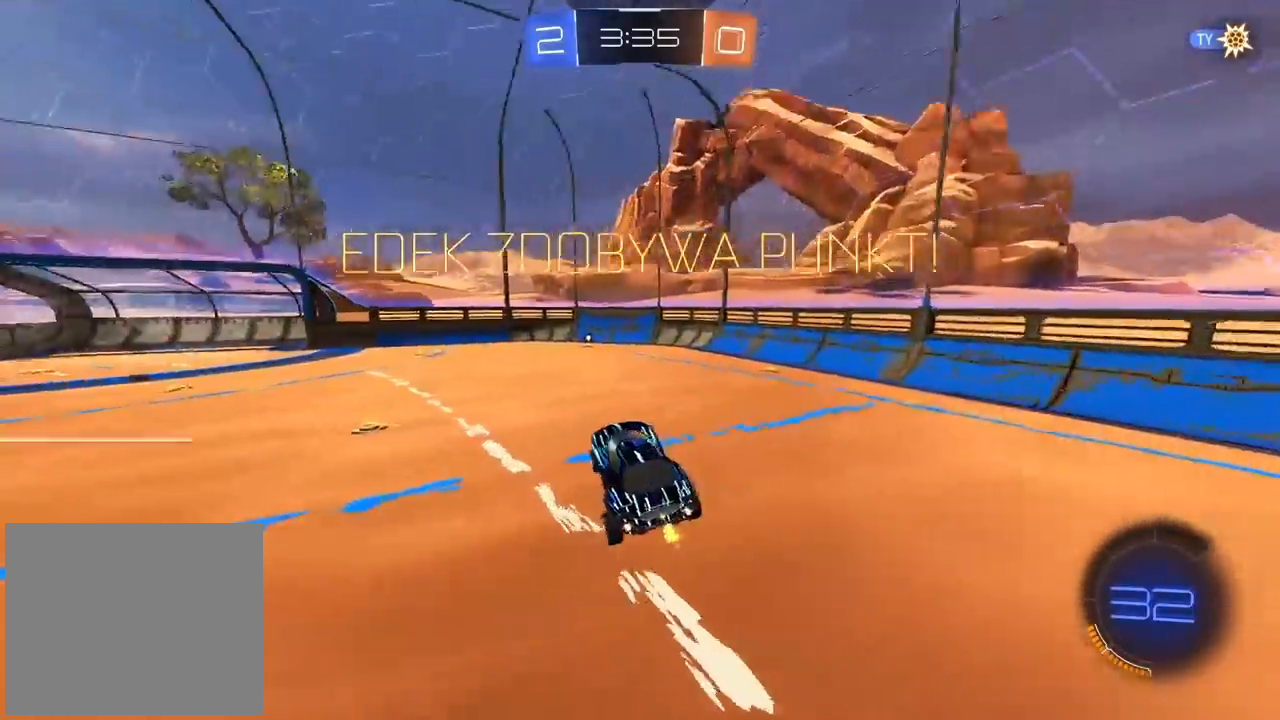
{"dt_ms": 500, "buttons": ["CROSS"], "left_stick": "center", "right_stick": "center", "events": [[117, "CROSS", "down"], [117, "R2", "up"], [133, "left_stick", "up-right"], [233, "CROSS", "up"], [300, "CROSS", "down"], [300, "left_stick", "up"], [417, "CROSS", "up"], [450, "left_stick", "center"], [467, "CROSS", "down"]]}
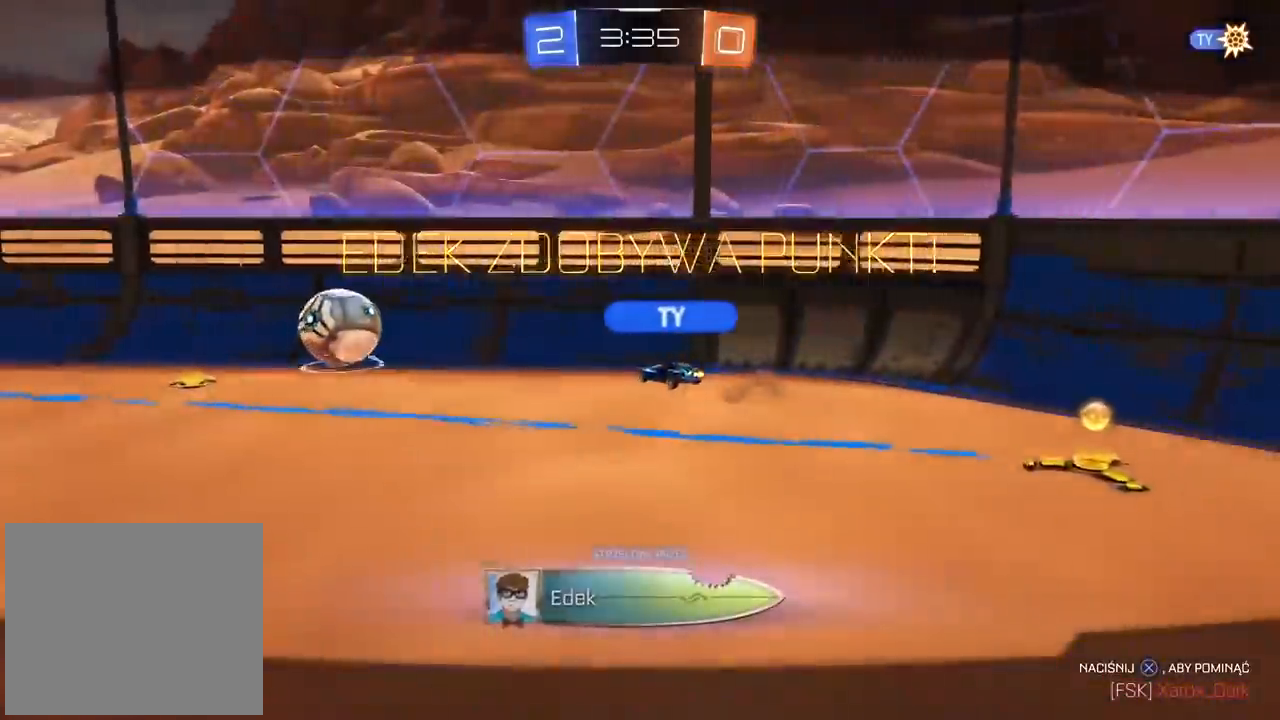
{"dt_ms": 500, "buttons": [], "left_stick": "center", "right_stick": "center", "events": [[67, "CROSS", "up"]]}